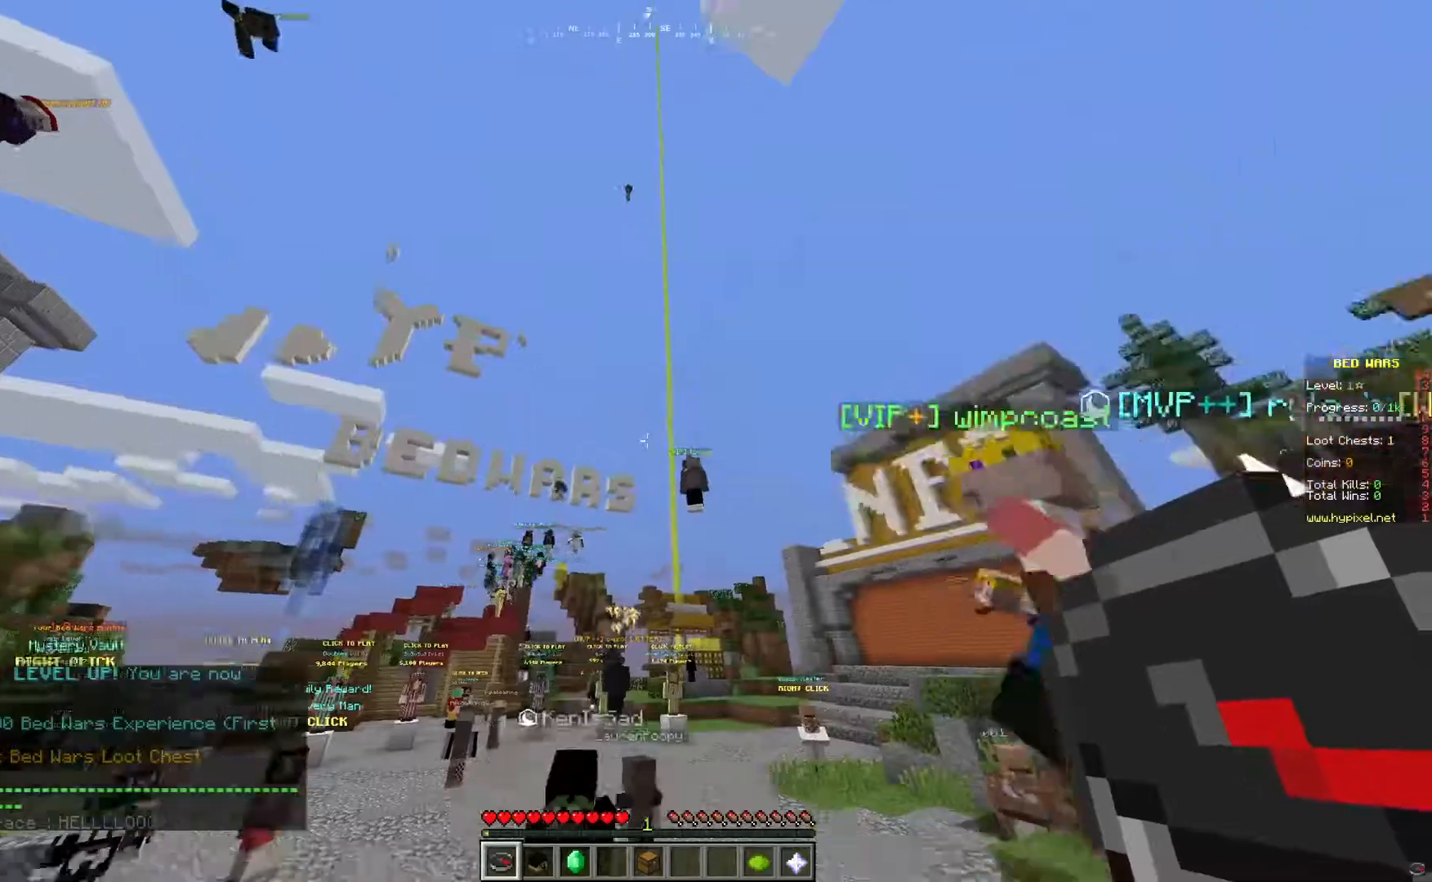
Gameplay with keyboard and mouse; each line is a JSON object with the keys and mouse buttons held at the frame after it. "events" lists presses ("down") and releases ("up") of "a", "d", "s", "w", "mouse_left" and "mouse_right" between this image and that frame as [ms after this image, input, new state], when the widget could be followed in between. "mouse_left", "mouse_right" = the "left", "right" buttons of the "mouse" list. No other keys are recorded. Fast repeated clicks can show as one long hold. Mouse movement is not recorded.
{"keys": [], "mouse": [], "events": []}
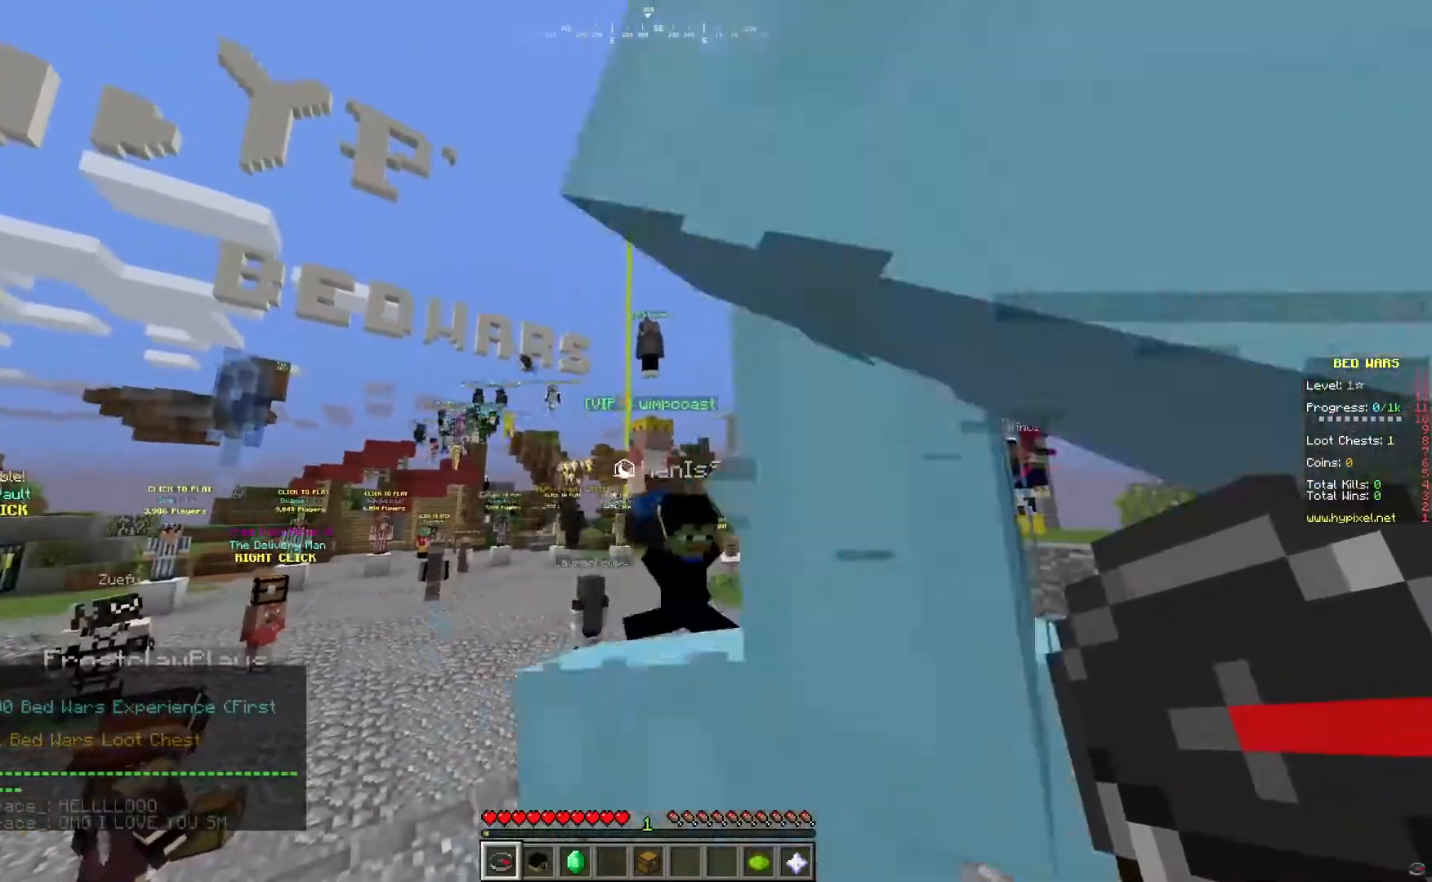
{"keys": ["w"], "mouse": [], "events": [[201, "w", "down"], [317, "w", "up"], [401, "w", "down"]]}
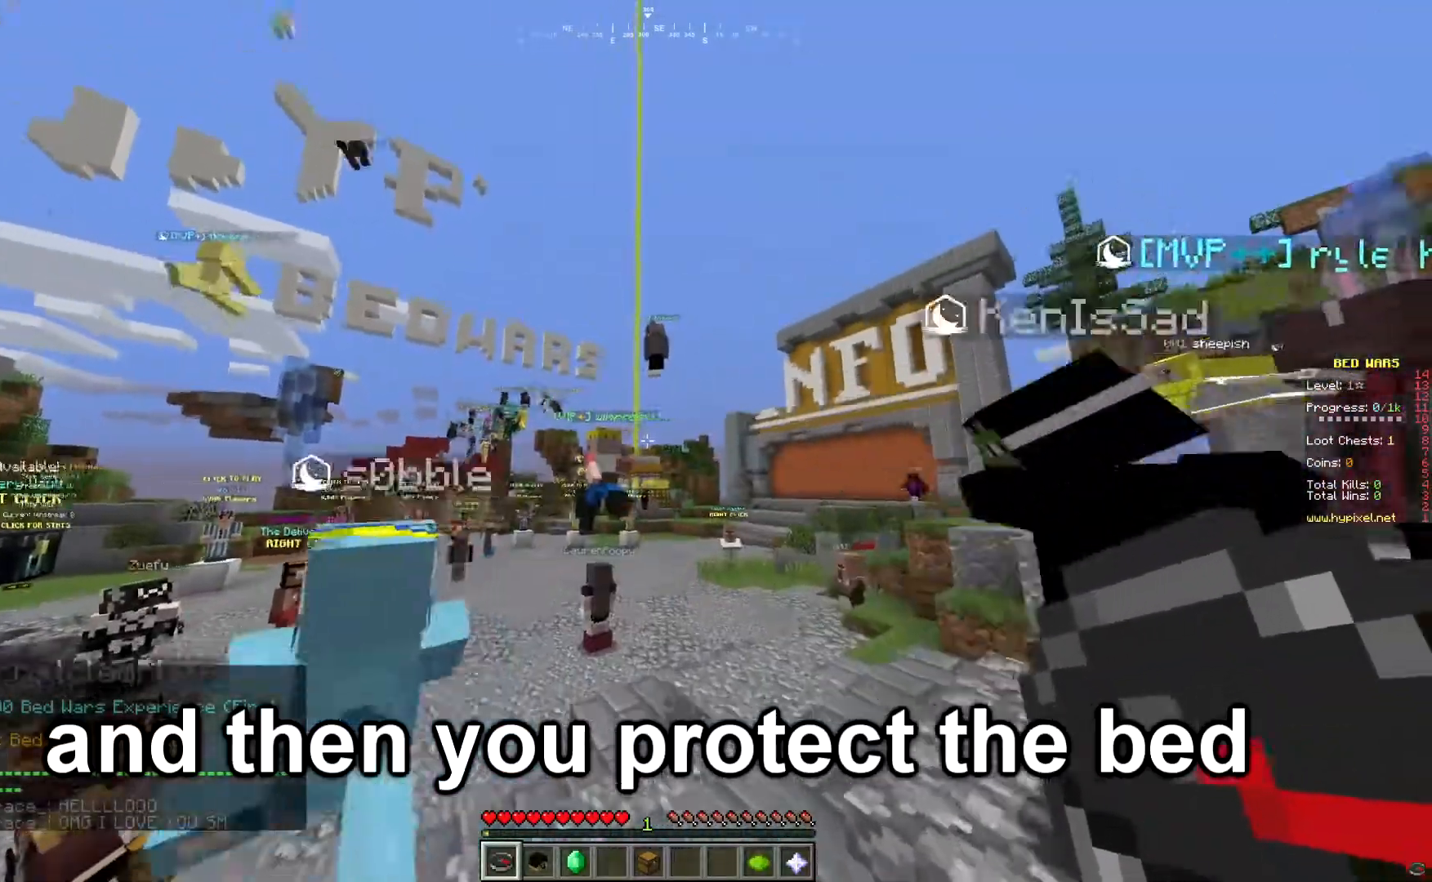
{"keys": ["w"], "mouse": [], "events": []}
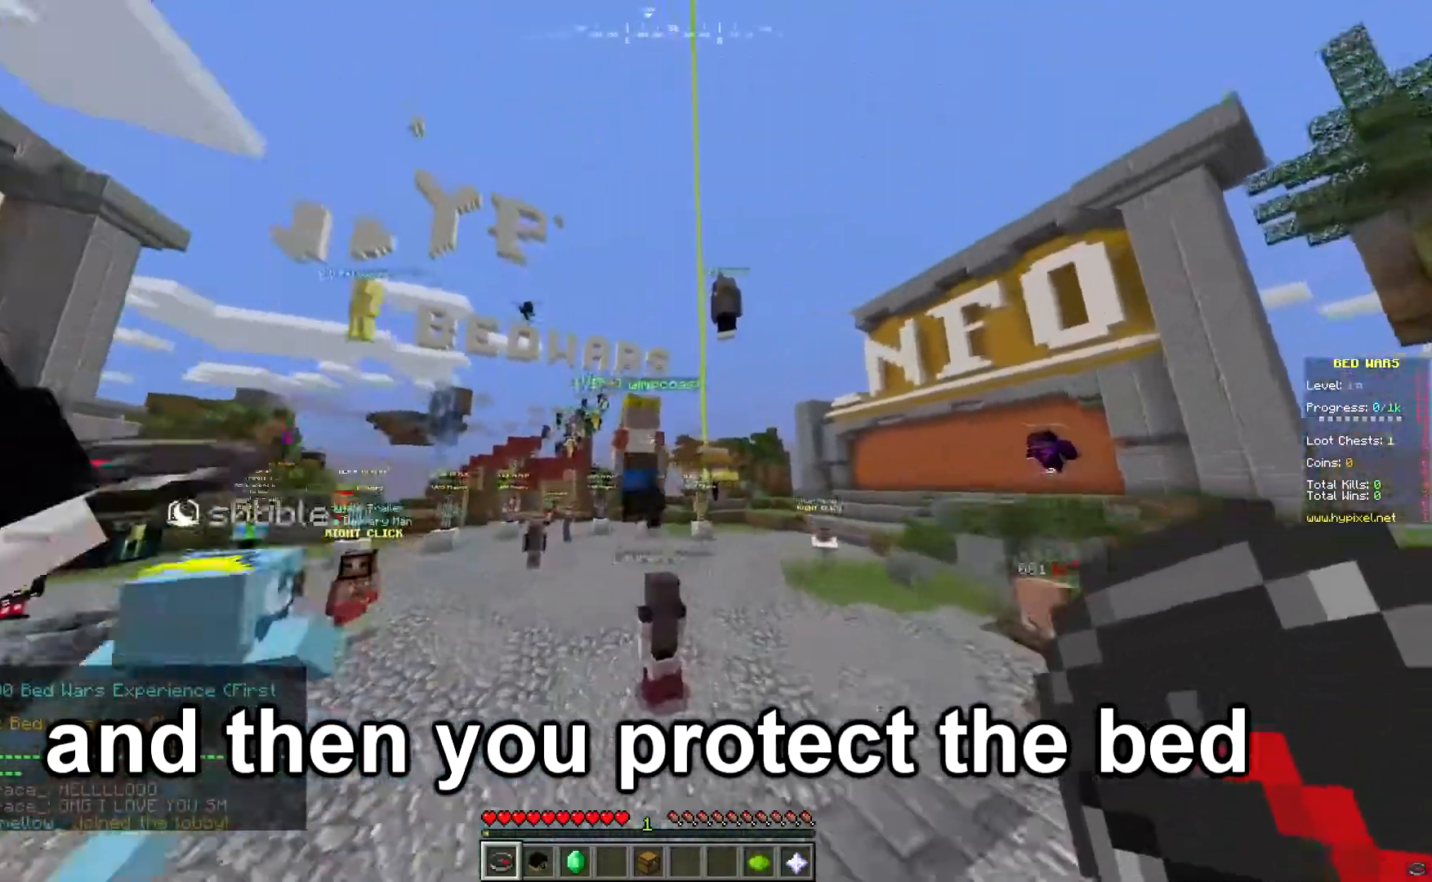
{"keys": ["w"], "mouse": [], "events": []}
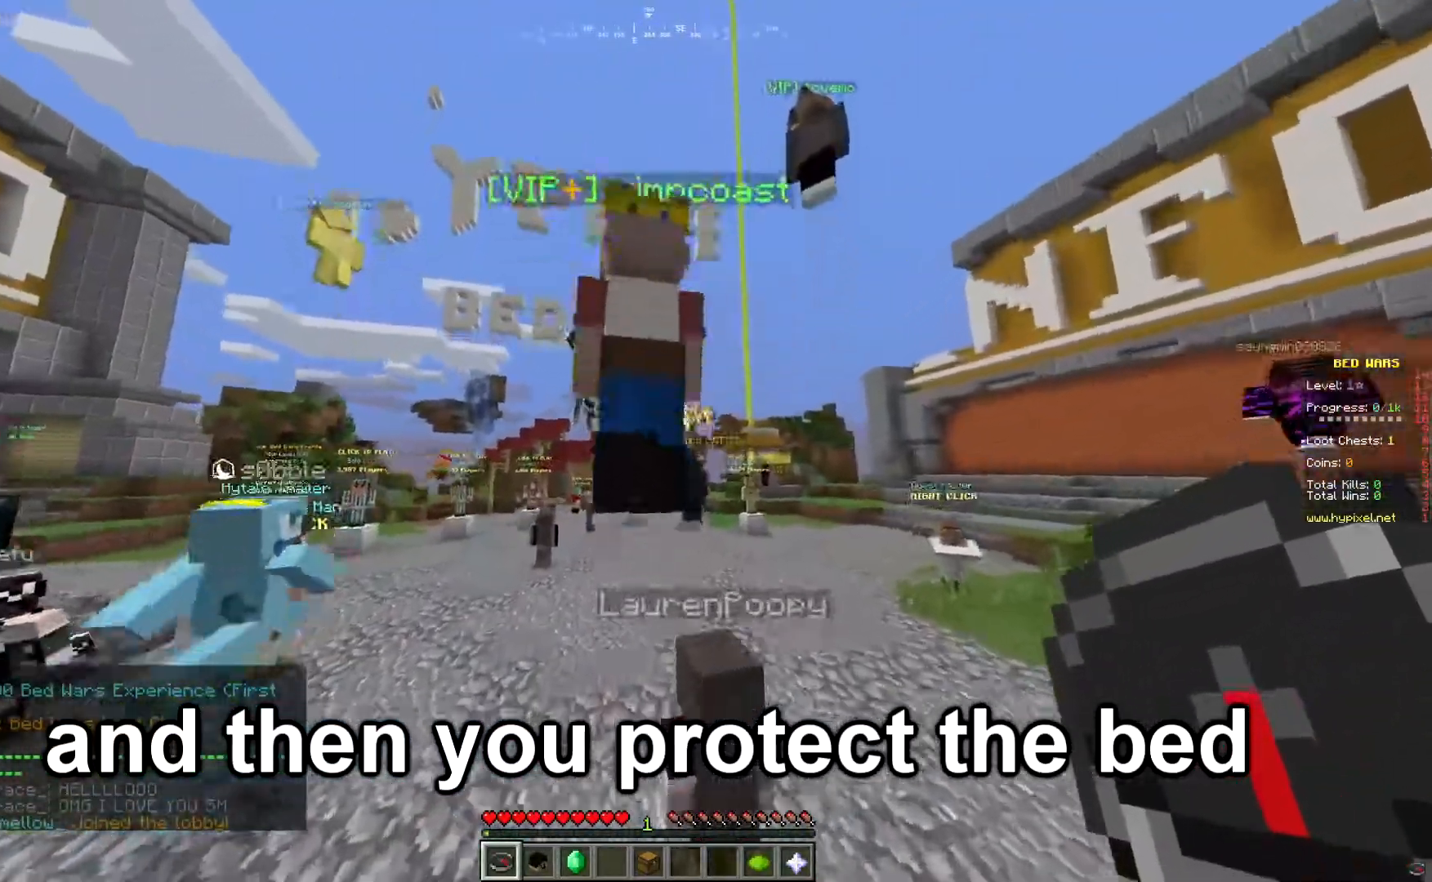
{"keys": ["w"], "mouse": [], "events": [[50, "a", "down"], [417, "a", "up"]]}
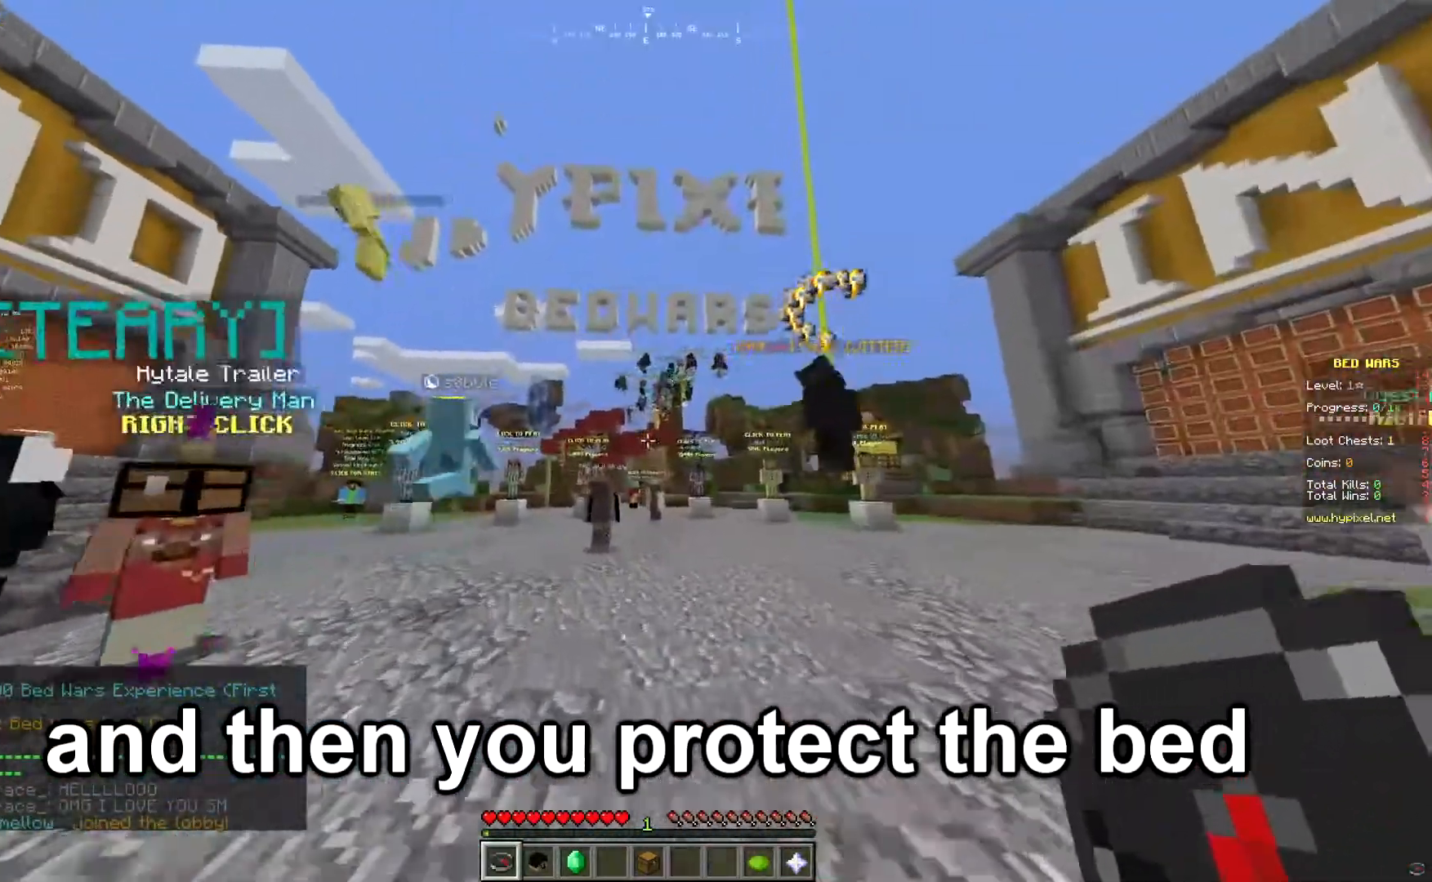
{"keys": [], "mouse": [], "events": [[267, "w", "up"]]}